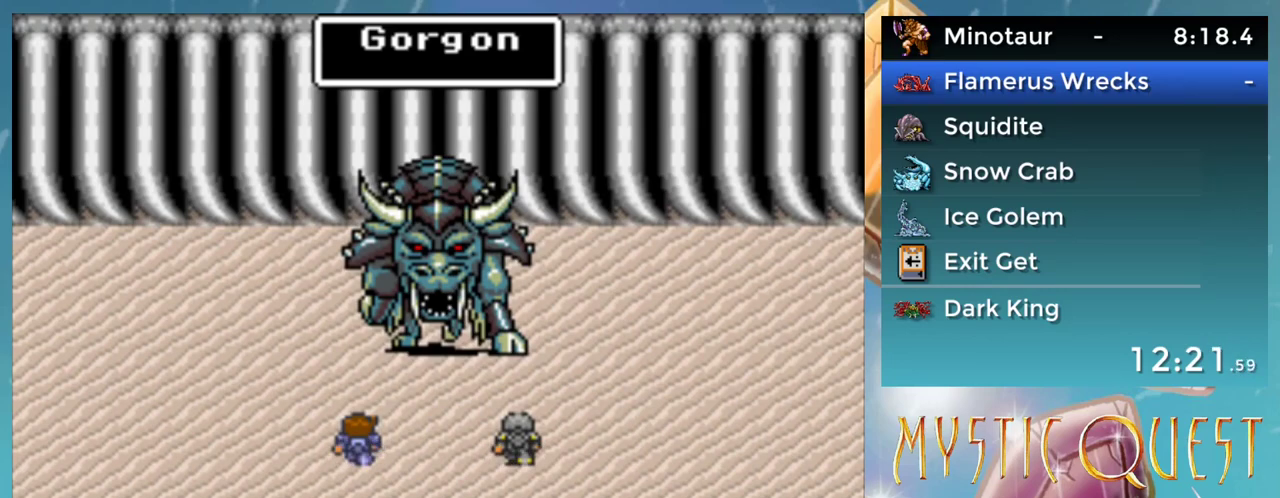
Gameplay with a controller (Nintendo layout); each line is a JSON object with the inputs held at the frame after it. "events" lists button and stick changes between this image and that frame as [ms after this image, input, new state], when the widget could be followed in between. Not read: DPAD_DOWN DPAD_LEFT DPAD_RIGHT DPAD_UP L1 L3 R3.
{"buttons": ["B"], "events": [[500, "B", "down"]]}
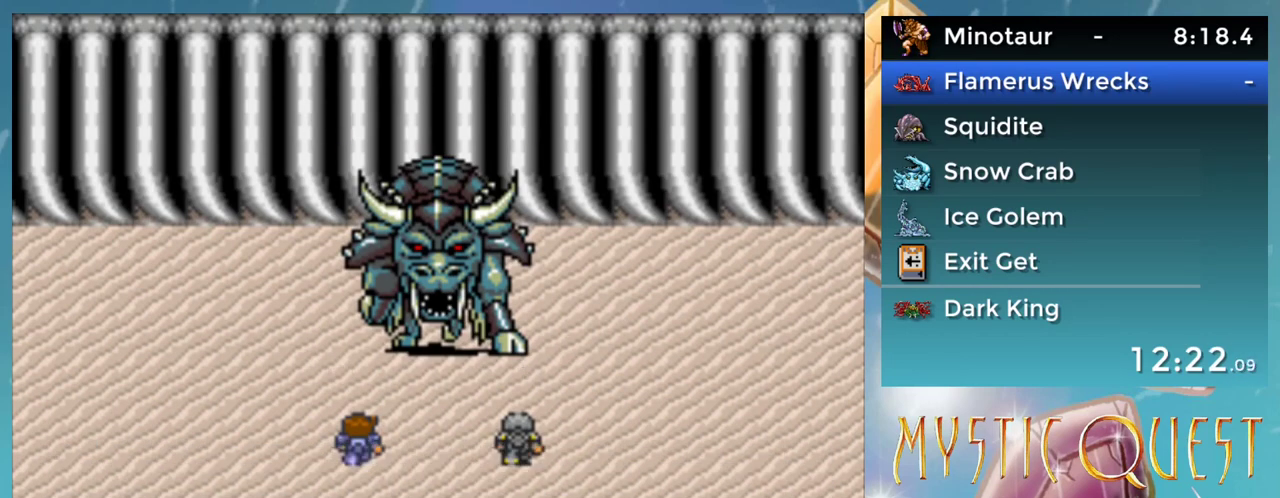
{"buttons": ["B"], "events": [[100, "B", "up"], [167, "B", "down"], [250, "B", "up"], [333, "B", "down"], [417, "B", "up"], [500, "B", "down"]]}
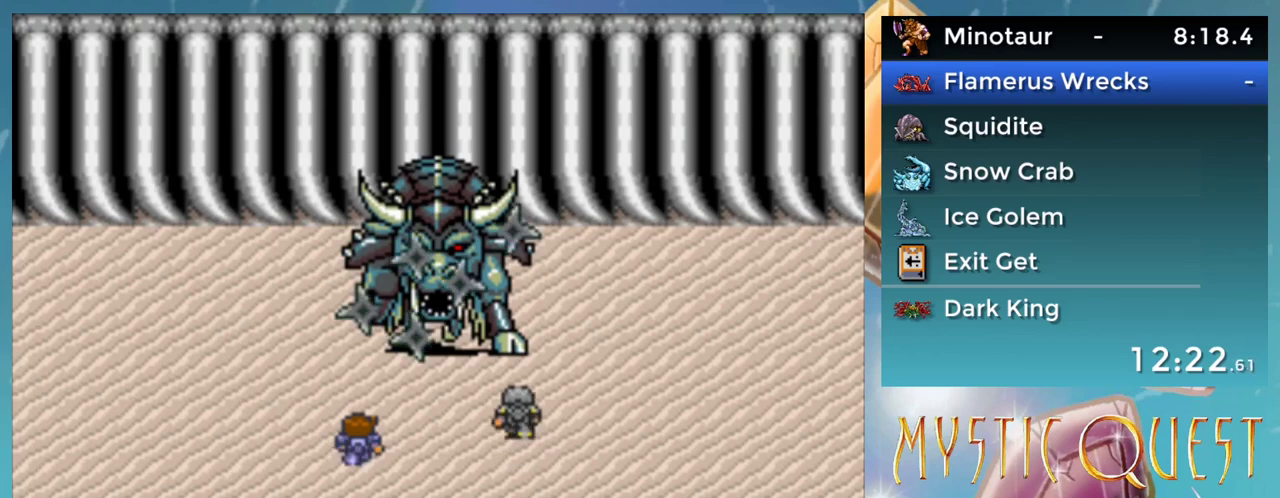
{"buttons": [], "events": [[50, "B", "up"], [150, "B", "down"], [200, "B", "up"], [283, "B", "down"], [350, "B", "up"], [450, "B", "down"], [500, "B", "up"]]}
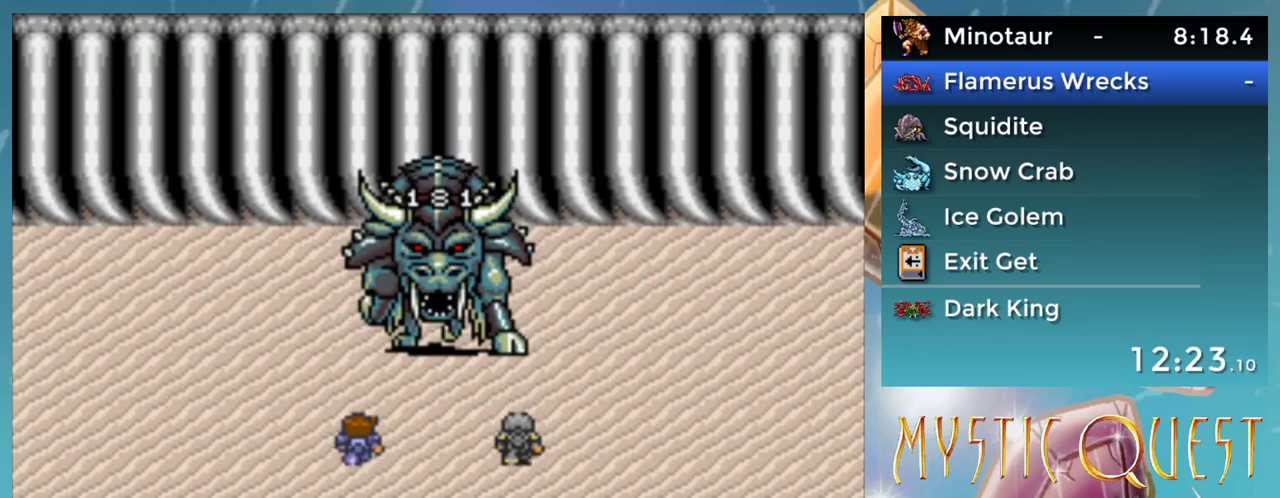
{"buttons": [], "events": [[67, "B", "down"], [133, "B", "up"]]}
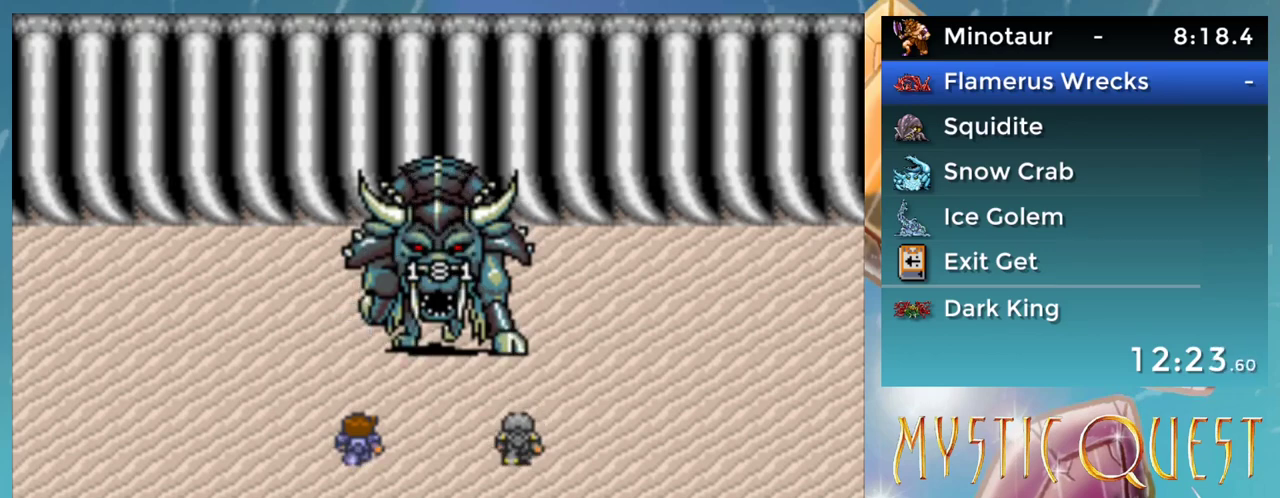
{"buttons": [], "events": []}
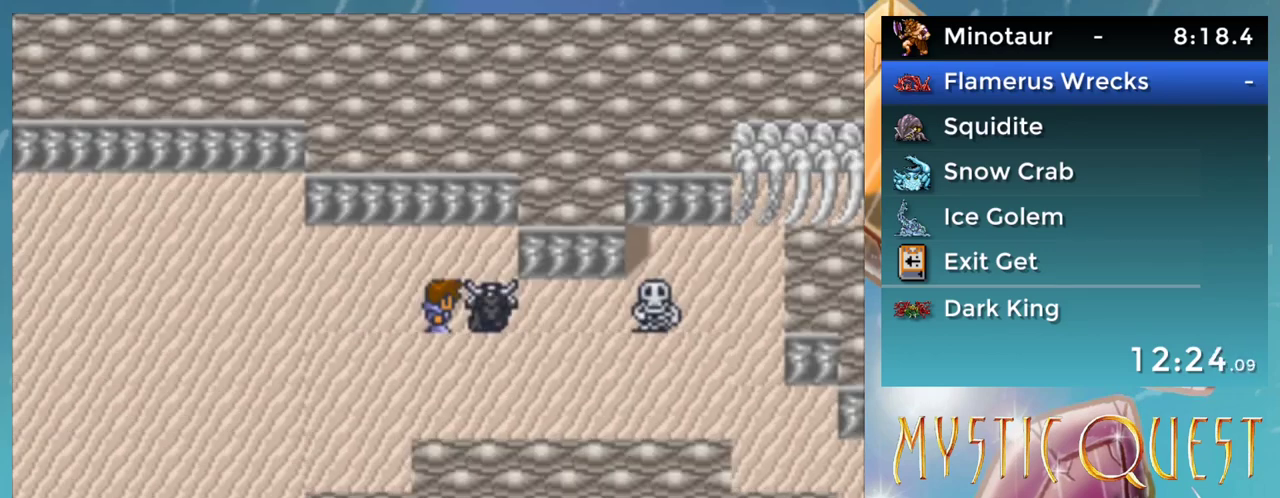
{"buttons": [], "events": []}
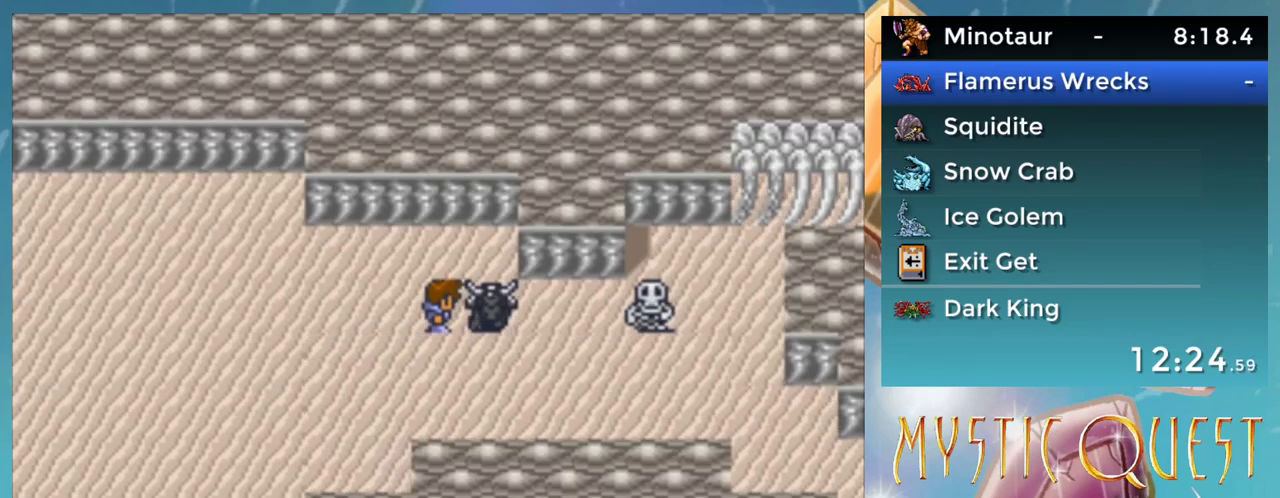
{"buttons": [], "events": []}
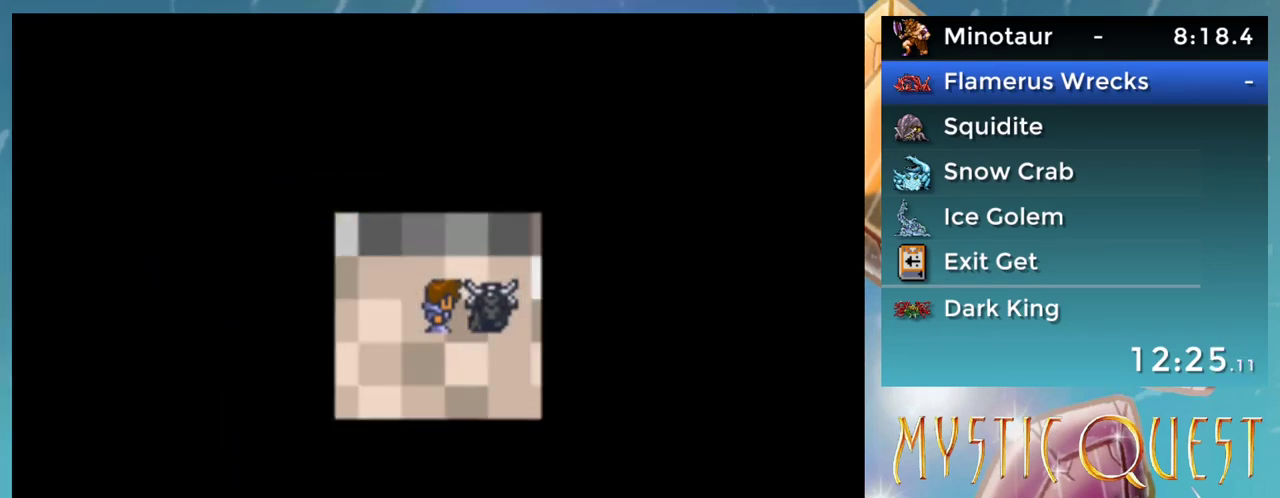
{"buttons": [], "events": []}
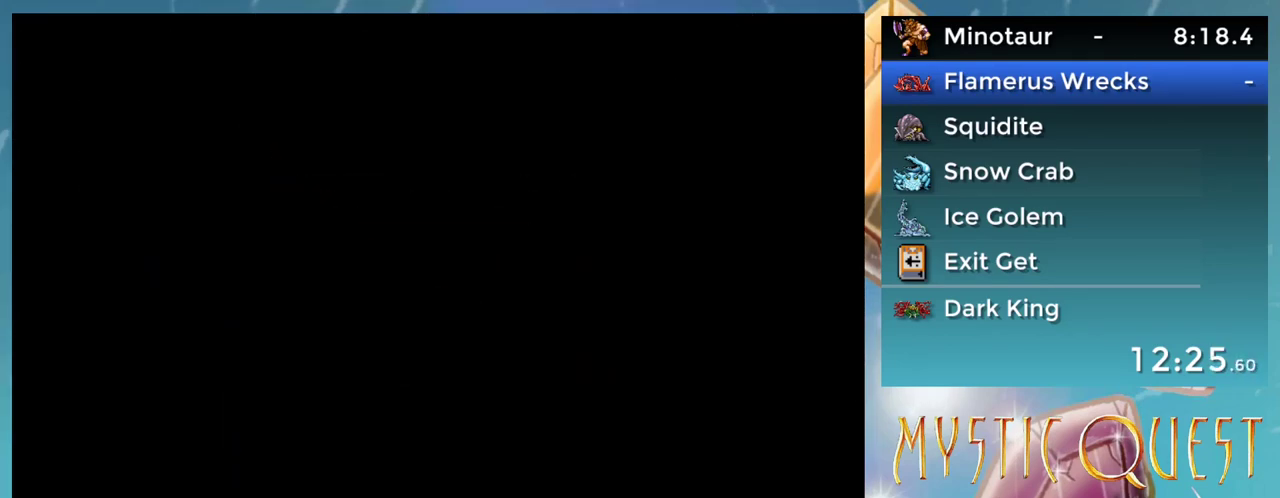
{"buttons": [], "events": []}
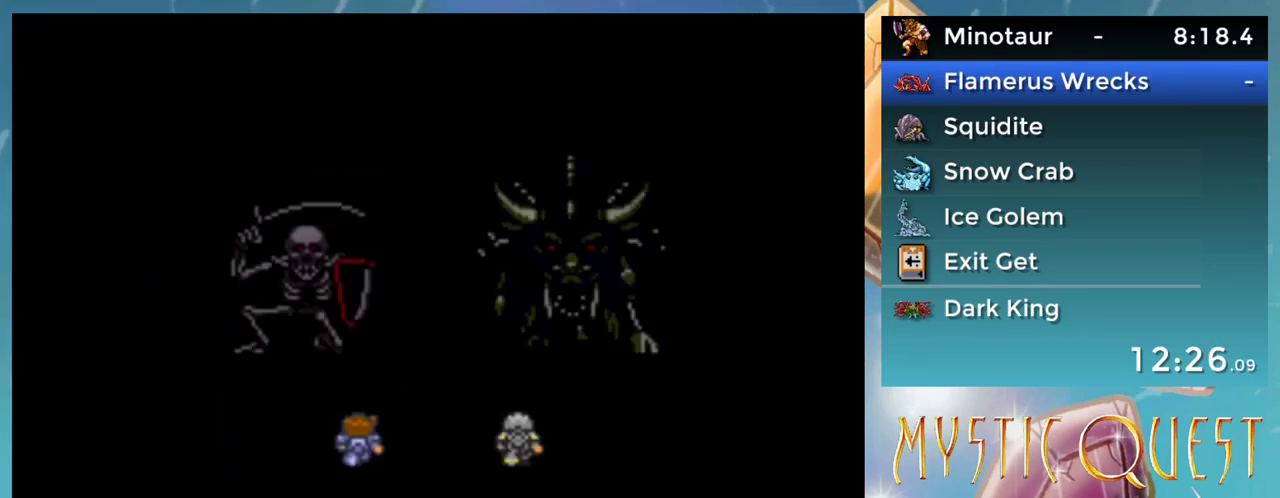
{"buttons": [], "events": []}
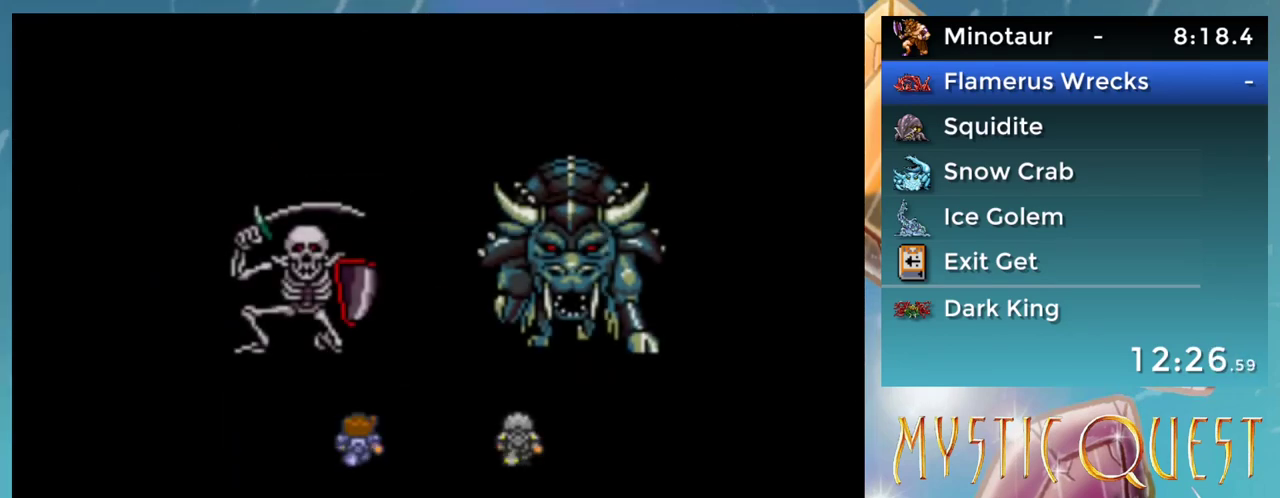
{"buttons": [], "events": []}
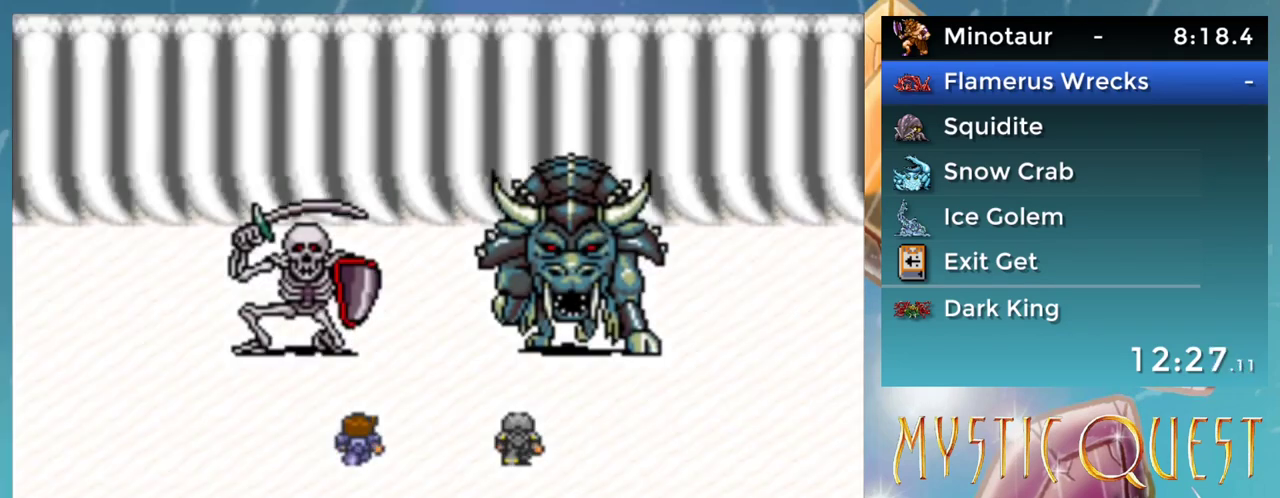
{"buttons": [], "events": []}
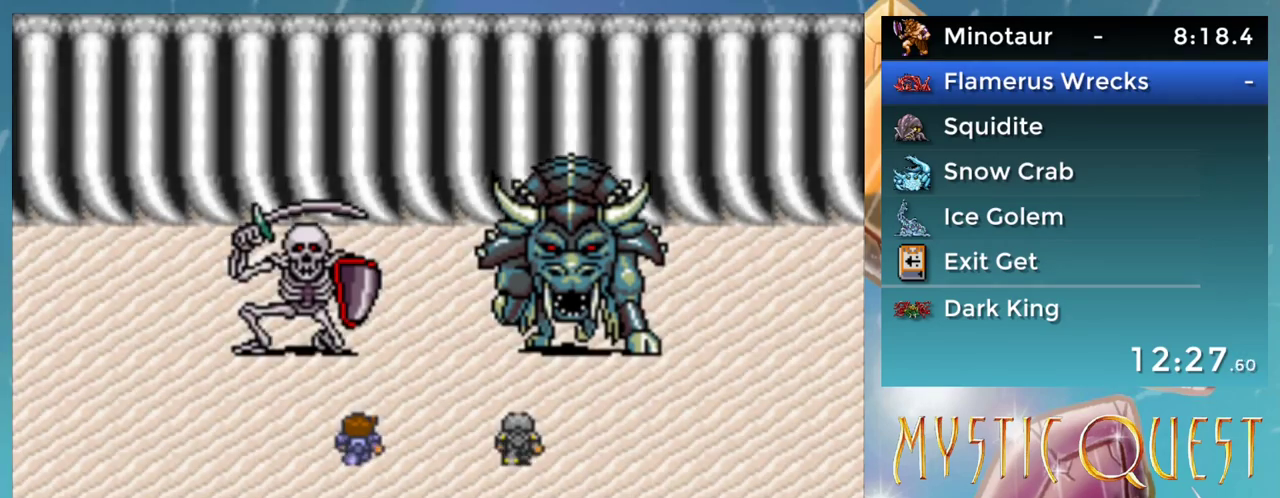
{"buttons": [], "events": []}
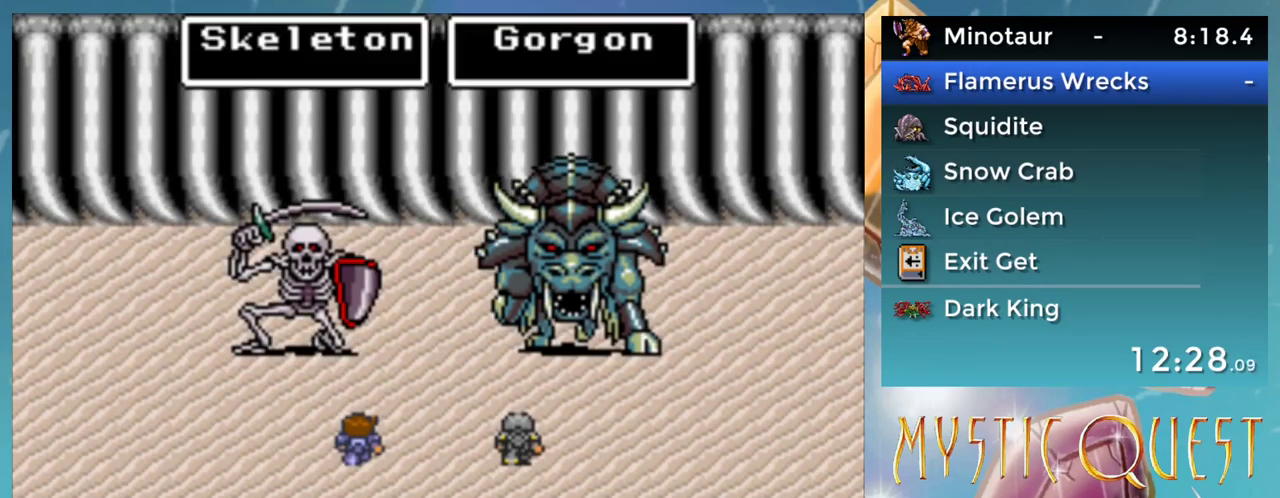
{"buttons": ["A"], "events": [[250, "A", "down"], [300, "A", "up"], [367, "A", "down"], [433, "A", "up"], [500, "A", "down"]]}
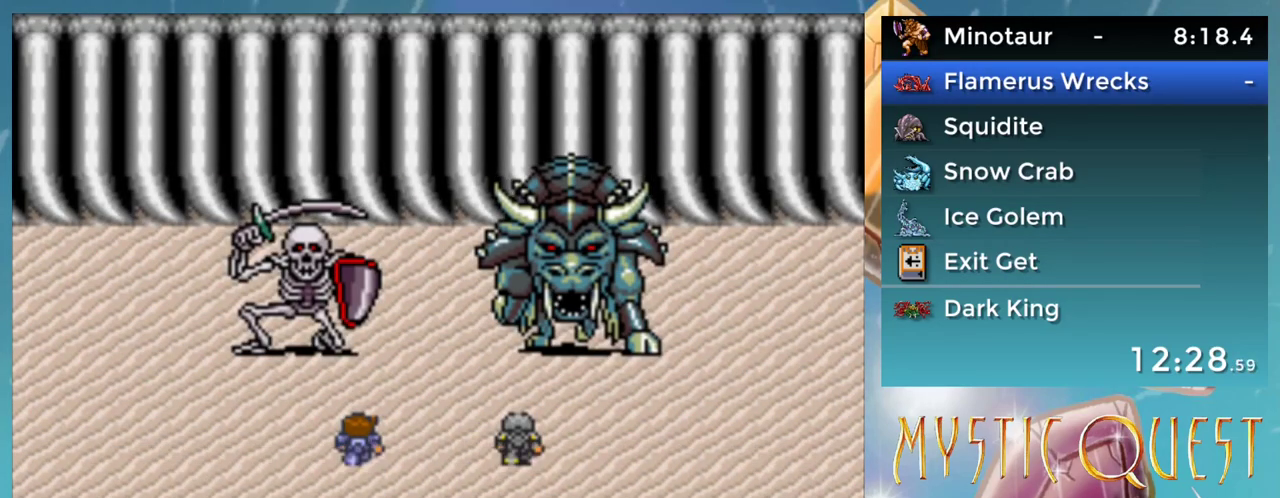
{"buttons": ["A"], "events": []}
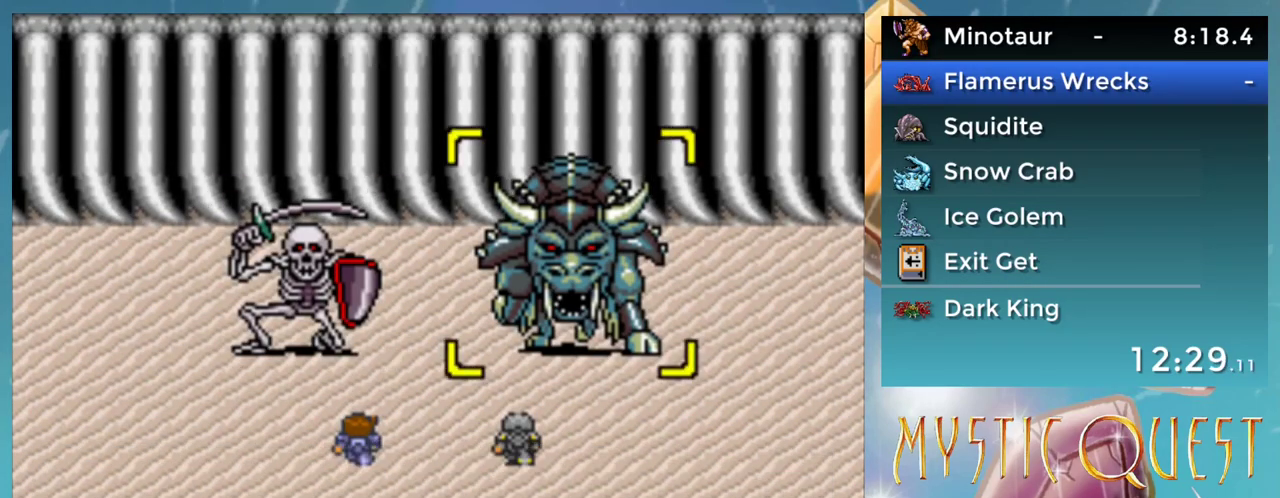
{"buttons": [], "events": [[50, "A", "up"], [117, "A", "down"], [183, "A", "up"], [200, "B", "down"], [267, "A", "down"], [267, "B", "up"], [333, "A", "up"], [383, "B", "down"], [433, "A", "down"], [450, "B", "up"], [467, "A", "up"]]}
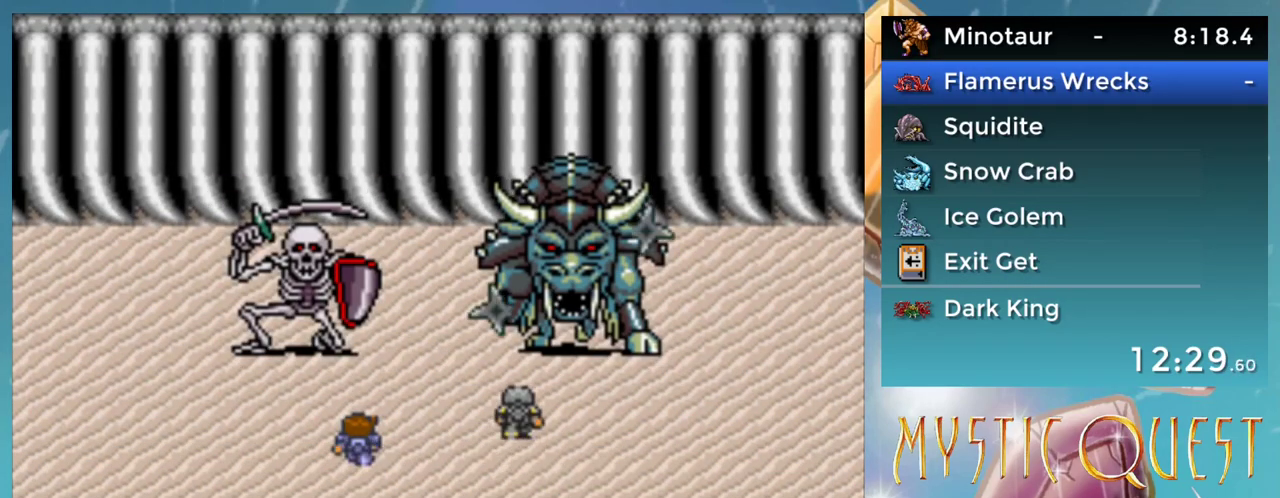
{"buttons": ["A", "B"], "events": [[50, "A", "down"], [50, "B", "down"], [100, "B", "up"], [117, "A", "up"], [167, "B", "down"], [200, "A", "down"], [233, "B", "up"], [250, "A", "up"], [300, "B", "down"], [350, "A", "down"], [367, "B", "up"], [400, "A", "up"], [450, "B", "down"], [500, "A", "down"]]}
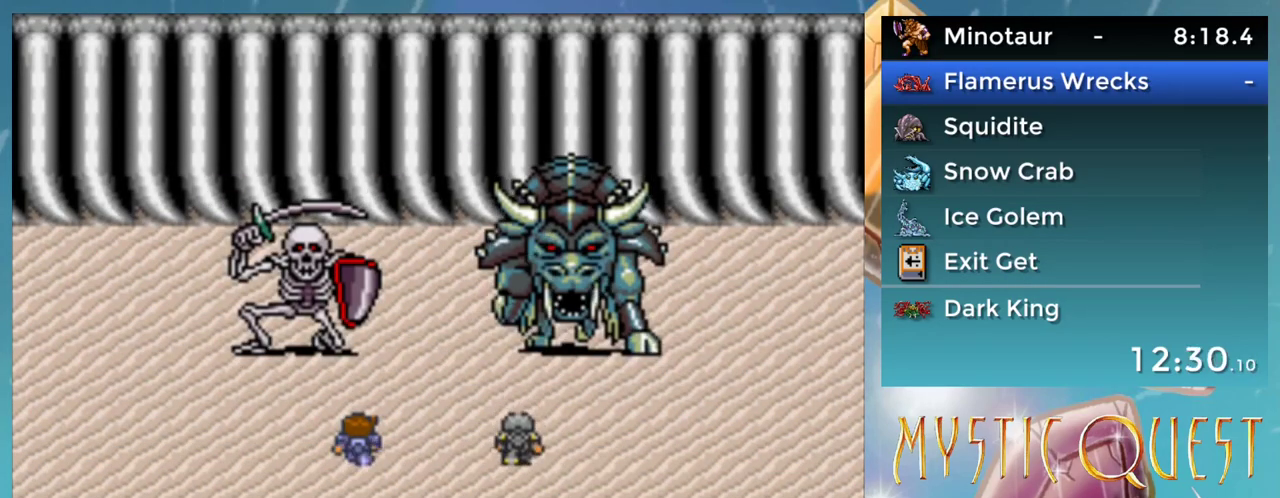
{"buttons": [], "events": [[17, "B", "up"], [50, "A", "up"], [100, "B", "down"], [167, "A", "down"], [167, "B", "up"], [200, "A", "up"], [250, "B", "down"], [283, "A", "down"], [317, "B", "up"], [350, "A", "up"], [400, "B", "down"], [433, "A", "down"], [450, "B", "up"], [483, "A", "up"]]}
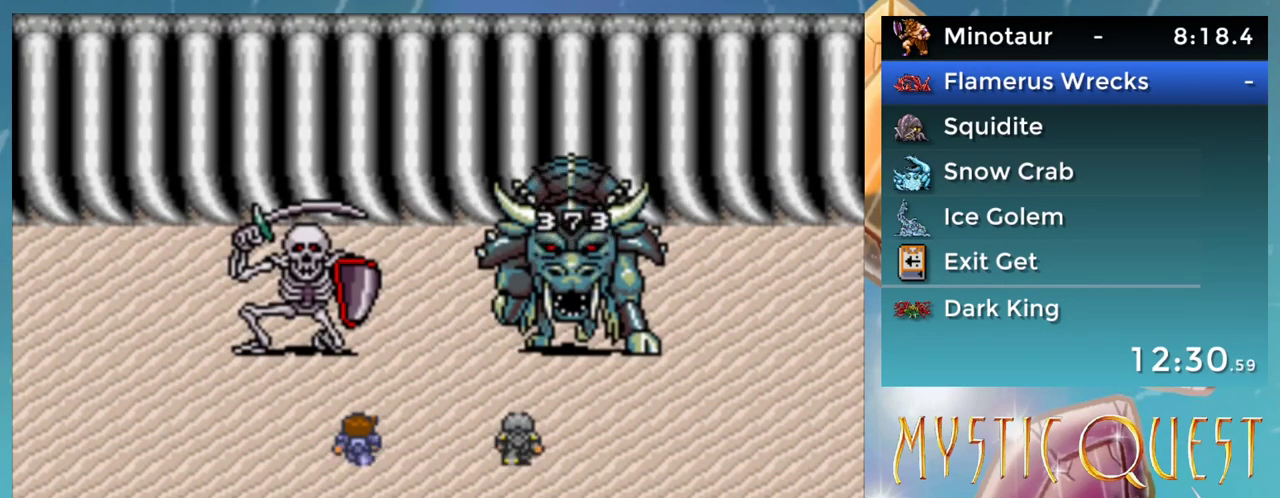
{"buttons": ["B"], "events": [[33, "B", "down"], [100, "B", "up"], [200, "B", "down"], [267, "B", "up"], [333, "B", "down"], [400, "B", "up"], [483, "B", "down"]]}
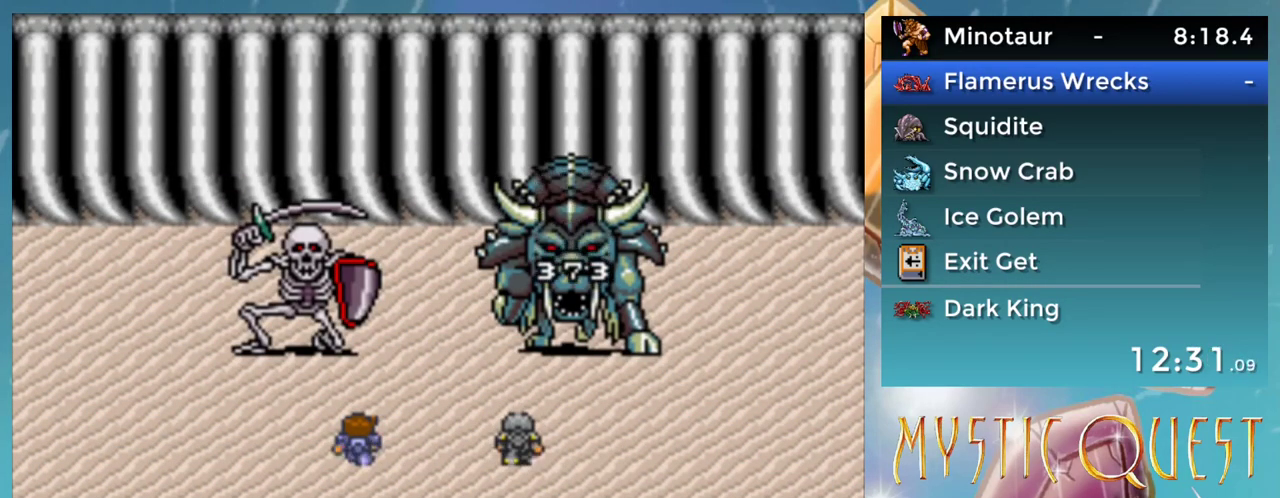
{"buttons": ["A", "B"], "events": [[33, "A", "down"], [67, "B", "up"], [100, "A", "up"], [150, "B", "down"], [200, "A", "down"], [233, "B", "up"], [250, "A", "up"], [300, "B", "down"], [350, "A", "down"], [367, "B", "up"], [400, "A", "up"], [450, "B", "down"], [500, "A", "down"]]}
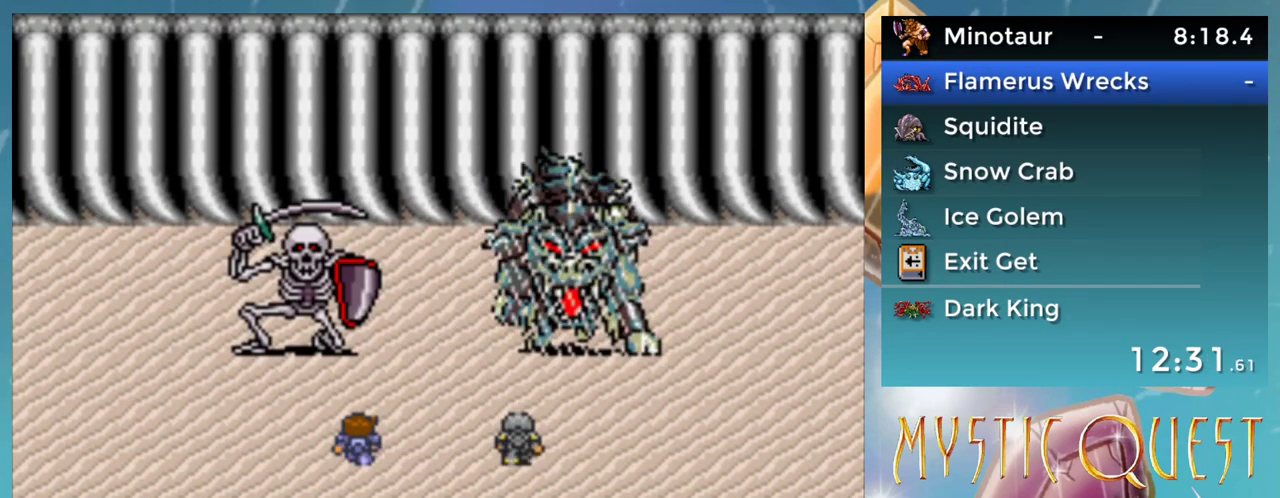
{"buttons": ["A"], "events": [[33, "B", "up"], [117, "B", "down"], [167, "B", "up"], [267, "B", "down"], [317, "B", "up"], [417, "B", "down"], [483, "B", "up"]]}
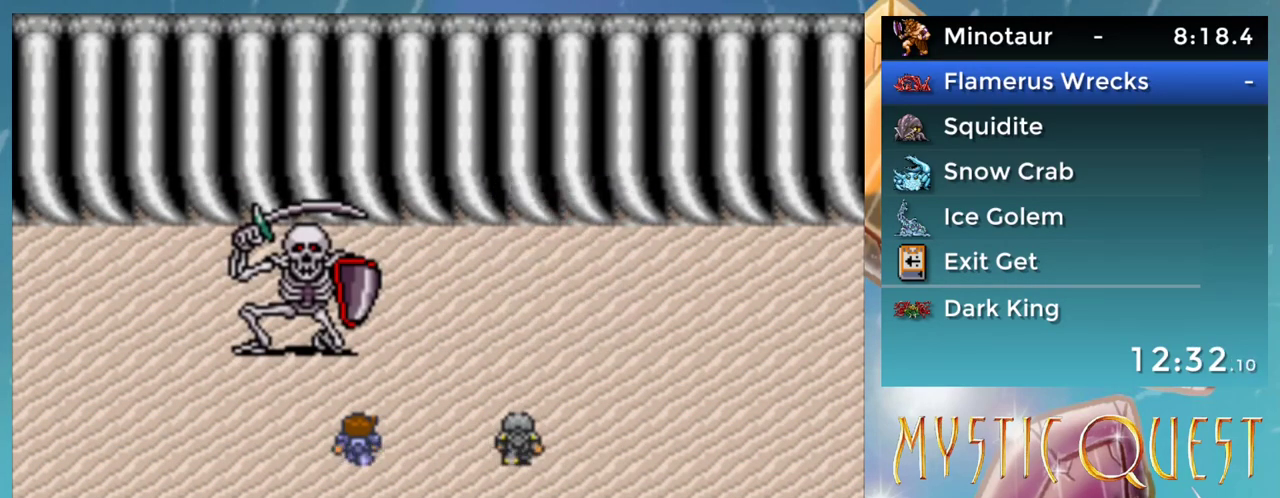
{"buttons": [], "events": [[33, "A", "up"], [117, "A", "down"], [117, "B", "down"], [150, "B", "up"], [183, "A", "up"], [217, "B", "down"], [267, "A", "down"], [283, "B", "up"], [333, "A", "up"], [383, "B", "down"], [433, "A", "down"], [450, "B", "up"], [467, "A", "up"]]}
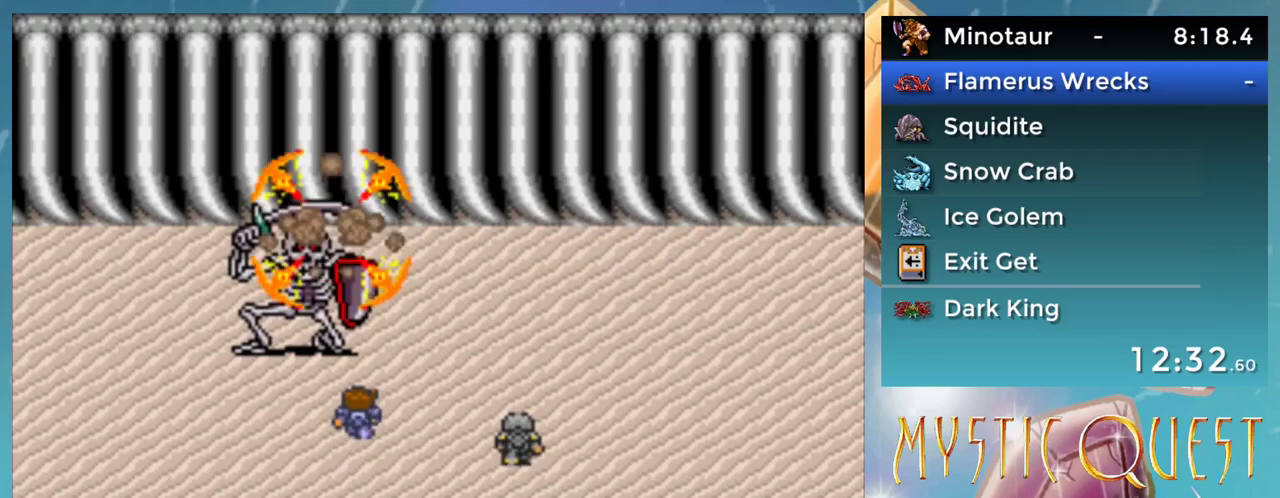
{"buttons": ["A", "B"], "events": [[17, "B", "down"], [100, "A", "down"], [100, "B", "up"], [133, "A", "up"], [183, "B", "down"], [233, "A", "down"], [250, "B", "up"], [283, "A", "up"], [350, "B", "down"], [383, "A", "down"], [417, "A", "up"], [417, "B", "up"], [467, "B", "down"], [500, "A", "down"]]}
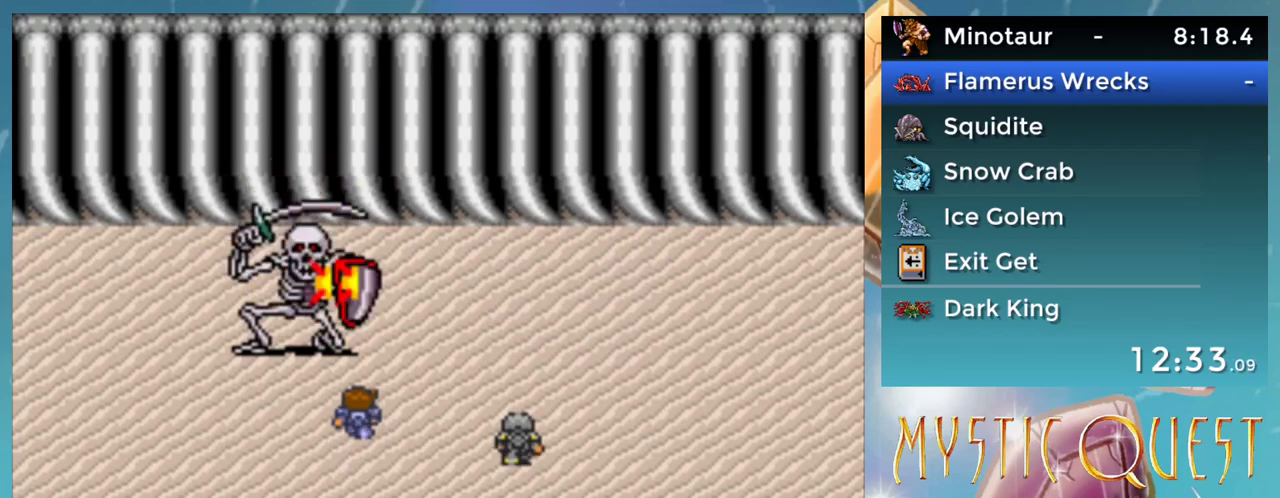
{"buttons": ["A"], "events": [[50, "B", "up"], [150, "B", "down"], [200, "B", "up"], [283, "B", "down"], [350, "B", "up"]]}
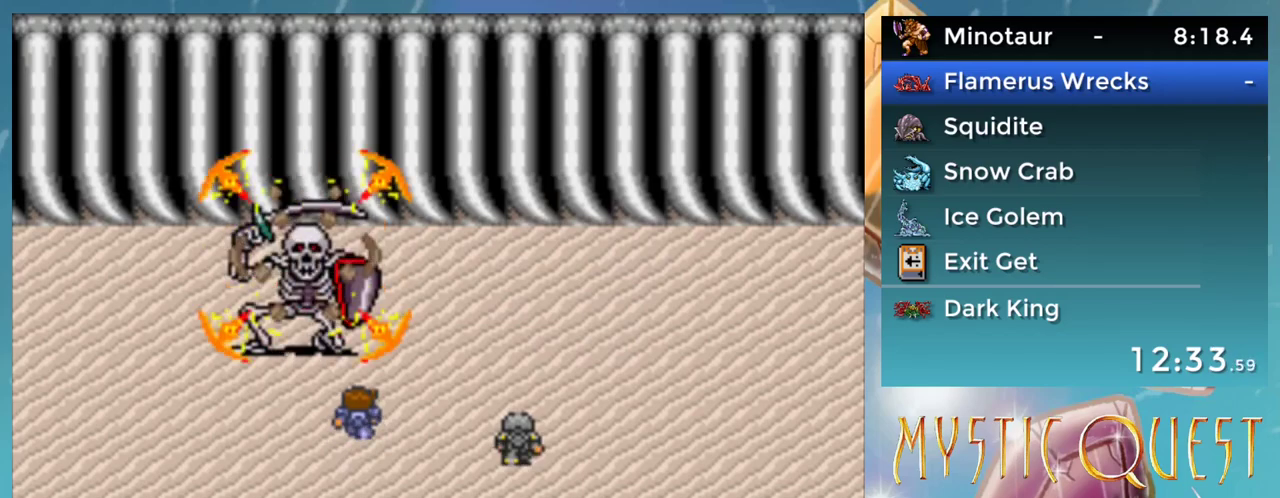
{"buttons": [], "events": [[33, "A", "up"], [100, "B", "down"], [133, "A", "down"], [167, "B", "up"], [183, "A", "up"], [250, "B", "down"], [283, "A", "down"], [317, "B", "up"], [333, "A", "up"], [400, "B", "down"], [450, "A", "down"], [500, "A", "up"], [500, "B", "up"]]}
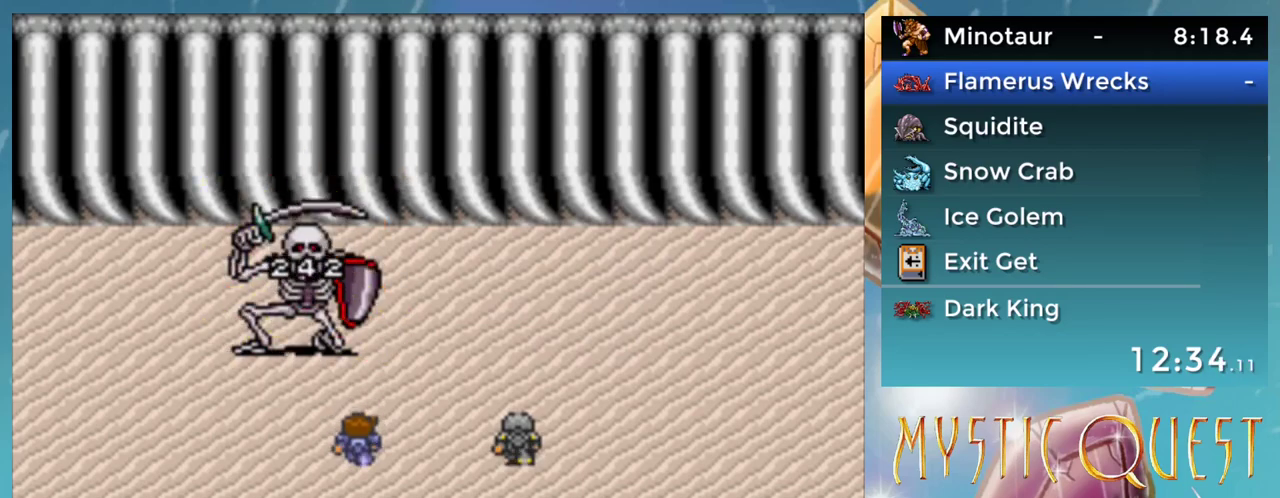
{"buttons": [], "events": [[50, "B", "down"], [117, "B", "up"], [217, "B", "down"], [267, "B", "up"], [367, "B", "down"], [433, "B", "up"]]}
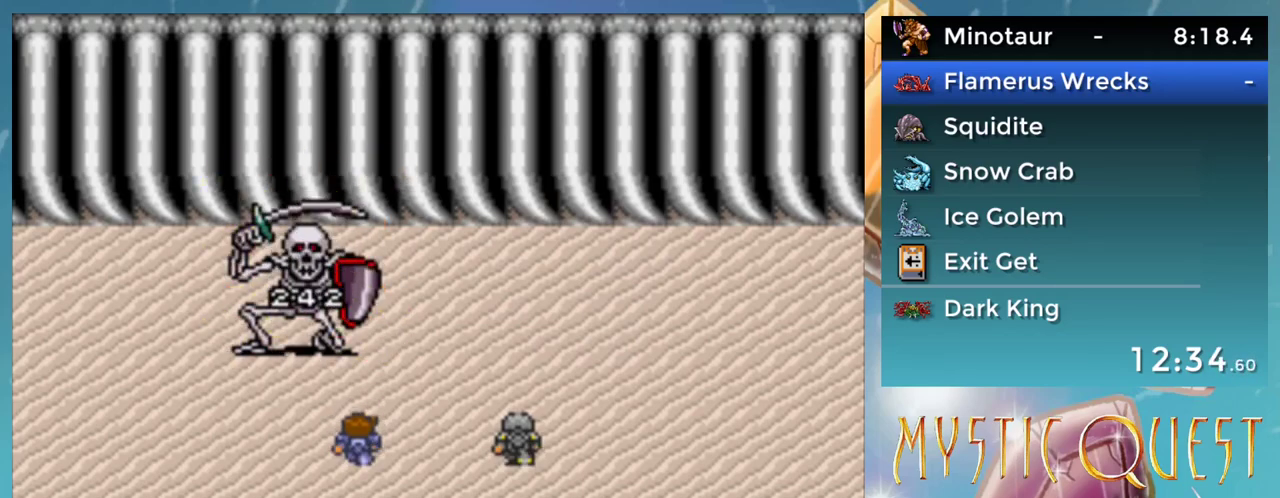
{"buttons": ["B"], "events": [[17, "B", "down"], [83, "B", "up"], [183, "B", "down"], [250, "B", "up"], [317, "B", "down"], [400, "B", "up"], [467, "B", "down"]]}
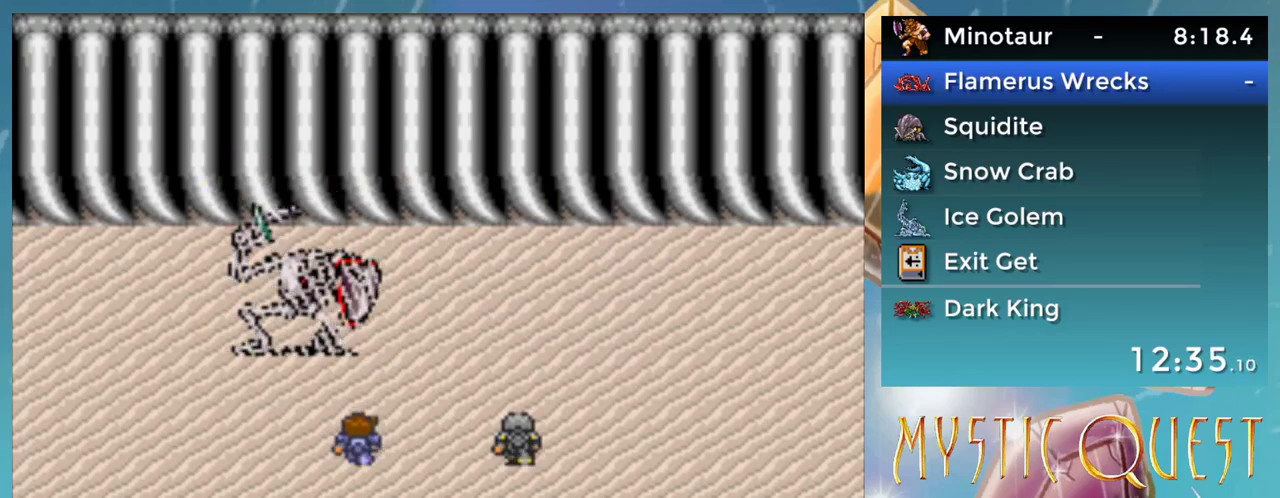
{"buttons": ["A"], "events": [[17, "A", "down"], [50, "B", "up"], [67, "A", "up"], [150, "B", "down"], [167, "A", "down"], [200, "B", "up"], [217, "A", "up"], [267, "B", "down"], [300, "A", "down"], [350, "B", "up"], [367, "A", "up"], [433, "B", "down"], [467, "A", "down"], [483, "B", "up"]]}
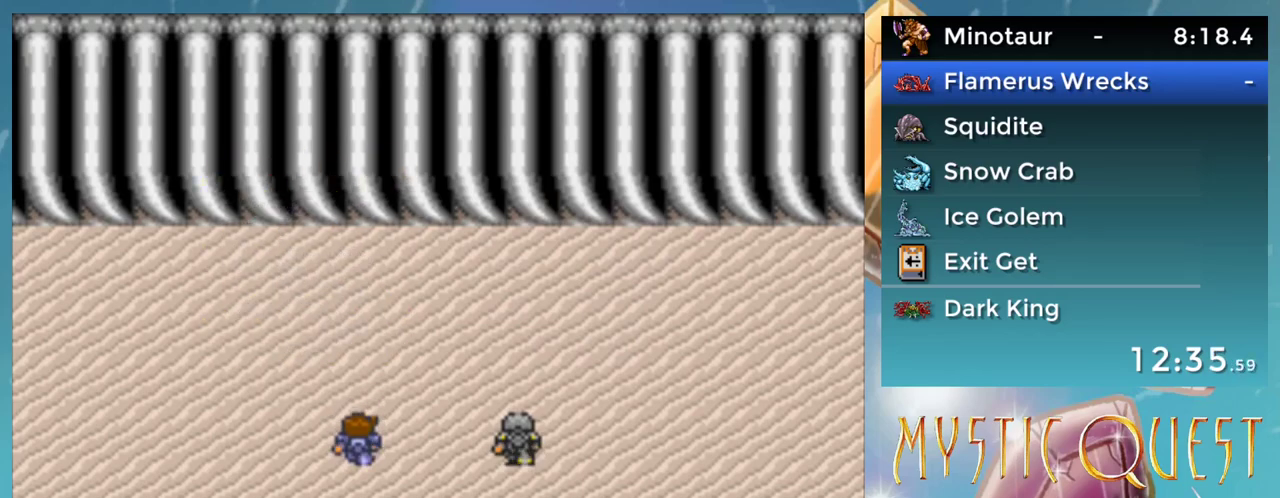
{"buttons": ["B"], "events": [[17, "A", "up"], [67, "B", "down"], [100, "A", "down"], [133, "B", "up"], [150, "A", "up"], [217, "B", "down"], [250, "A", "down"], [267, "B", "up"], [283, "A", "up"], [350, "B", "down"], [383, "A", "down"], [417, "A", "up"], [417, "B", "up"], [500, "B", "down"]]}
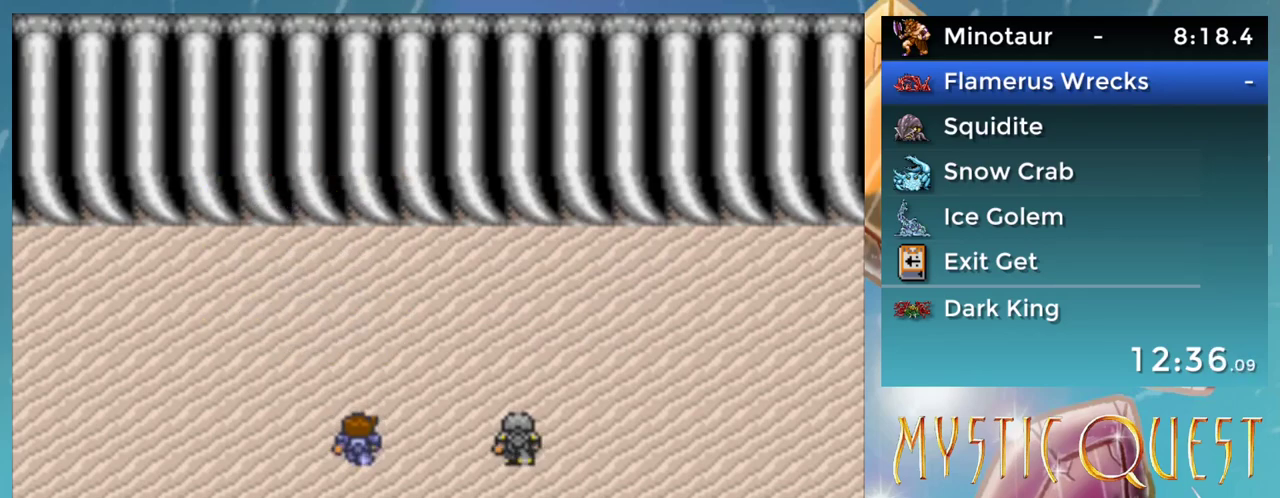
{"buttons": [], "events": [[33, "A", "down"], [33, "B", "up"], [117, "A", "up"]]}